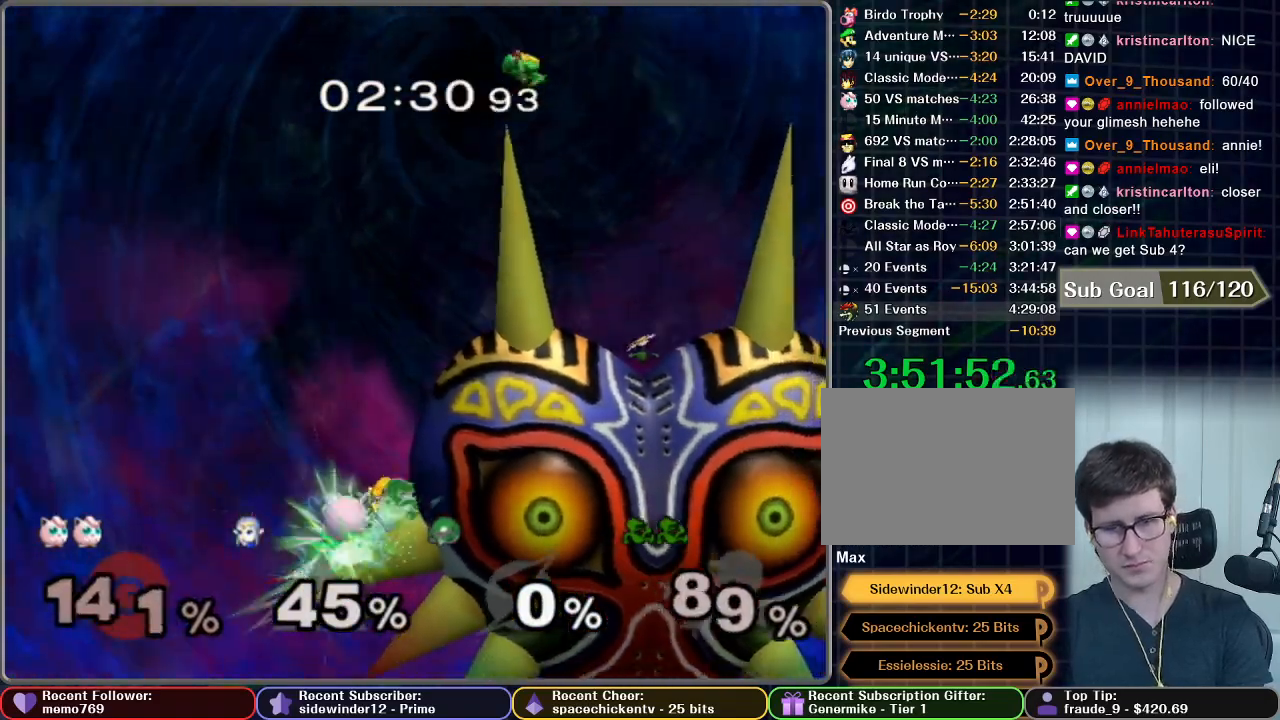
Gameplay with a controller (Nintendo layout); each line is a JSON object with the inputs held at the frame after it. "events" lists button and stick changes between this image and that frame as [ms after this image, input, new state], when the widget could be followed in between. Not read: L3 R3.
{"buttons": [], "left_stick": "right", "right_stick": "center", "events": [[217, "B", "up"], [317, "left_stick", "right"]]}
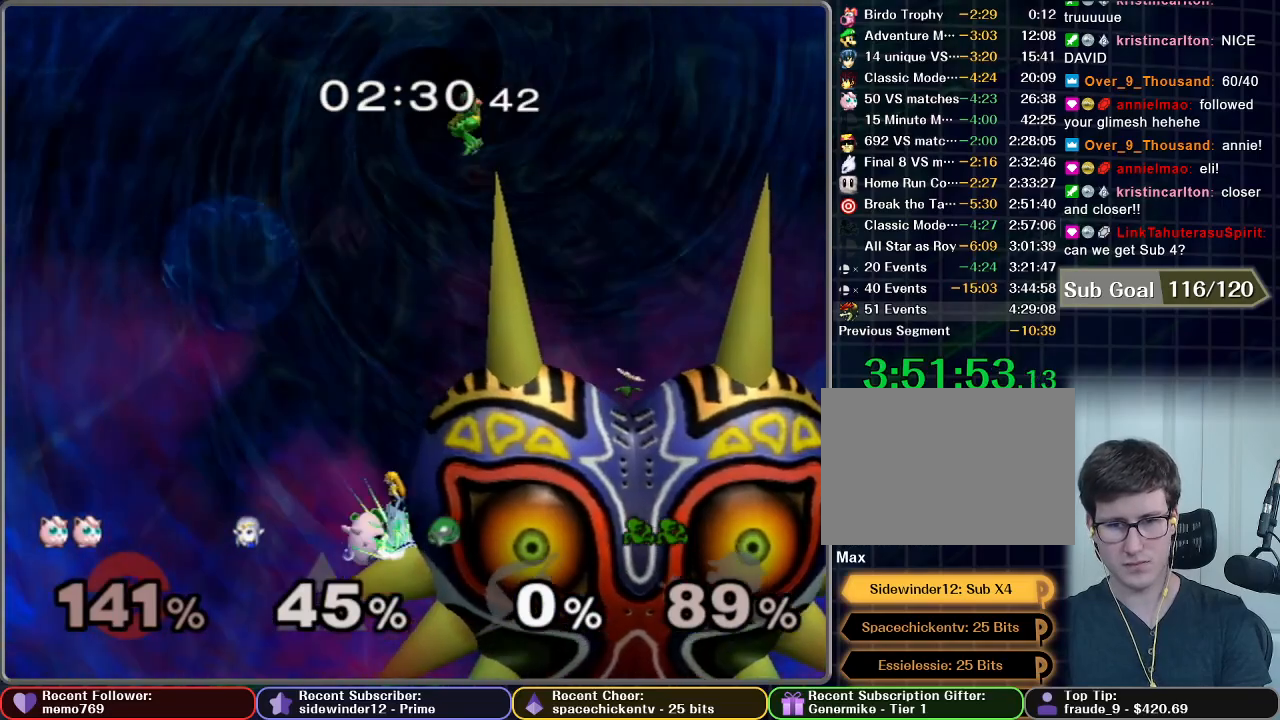
{"buttons": [], "left_stick": "right", "right_stick": "center", "events": []}
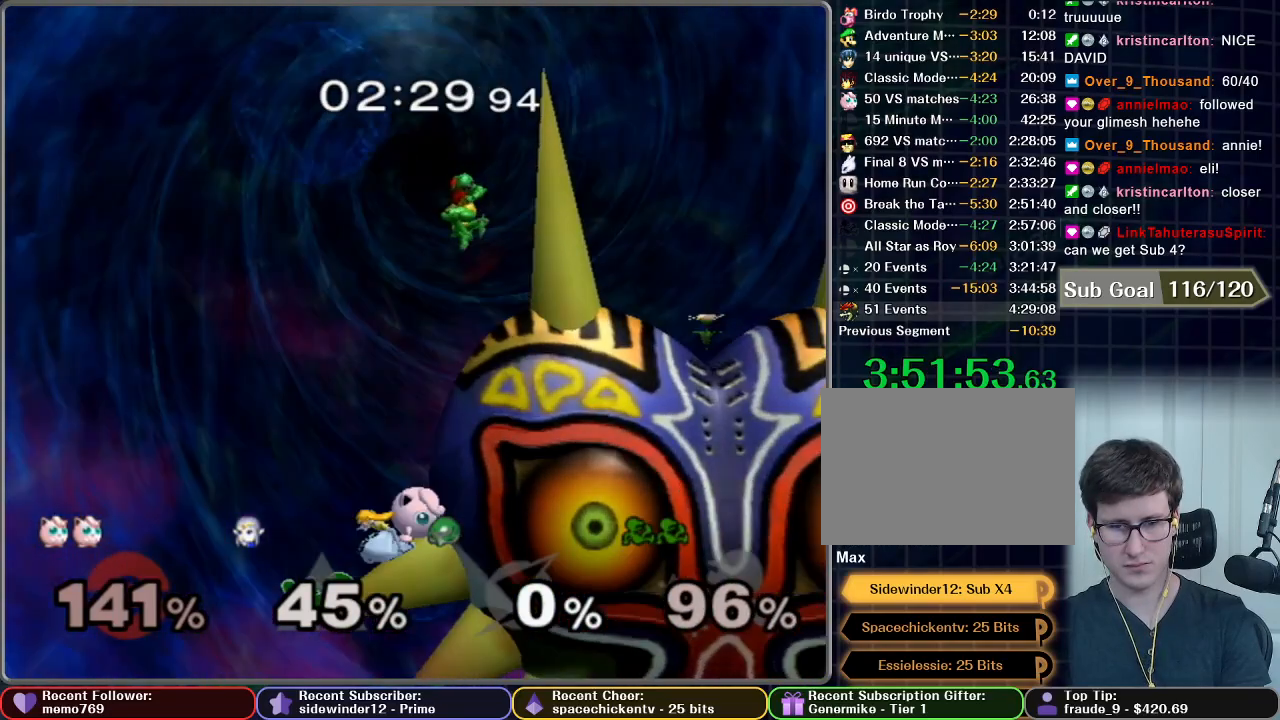
{"buttons": [], "left_stick": "down", "right_stick": "center", "events": [[217, "X", "down"], [267, "X", "up"], [267, "left_stick", "down"], [333, "B", "down"], [367, "B", "up"], [417, "B", "down"], [450, "B", "up"]]}
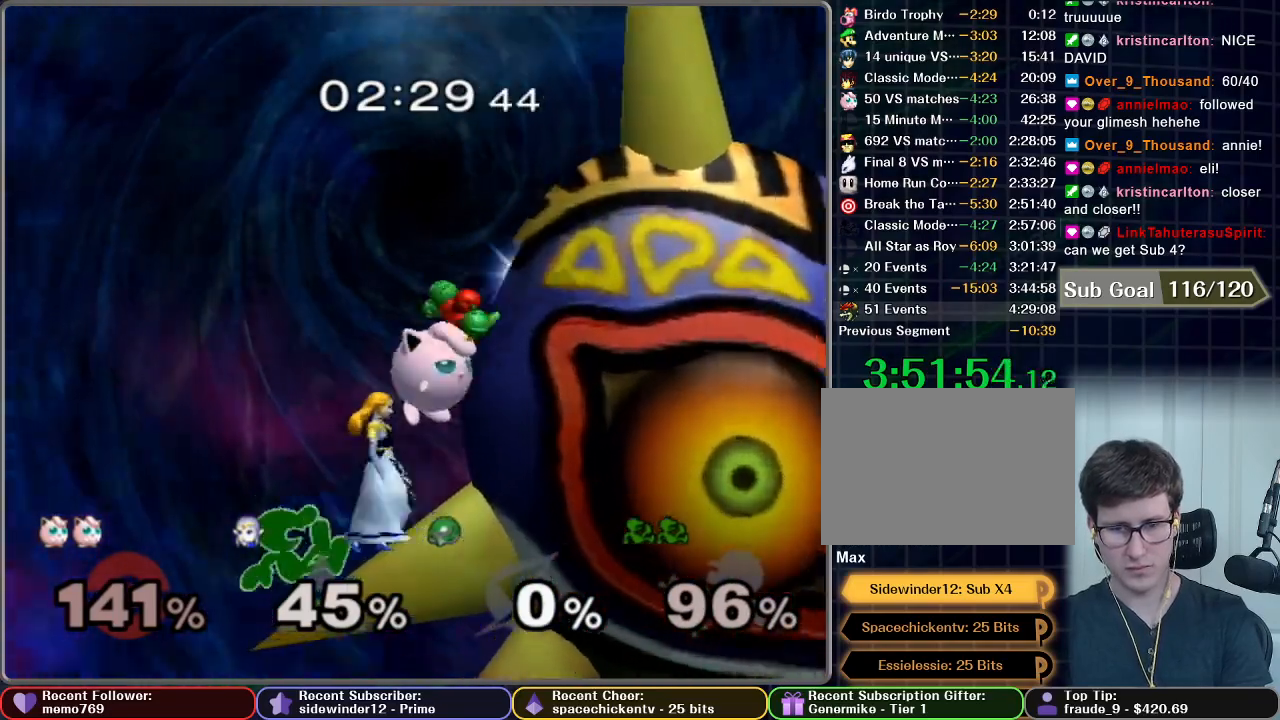
{"buttons": [], "left_stick": "down", "right_stick": "center", "events": [[17, "B", "down"], [33, "B", "up"], [133, "B", "down"], [200, "B", "up"], [267, "B", "down"], [300, "B", "up"]]}
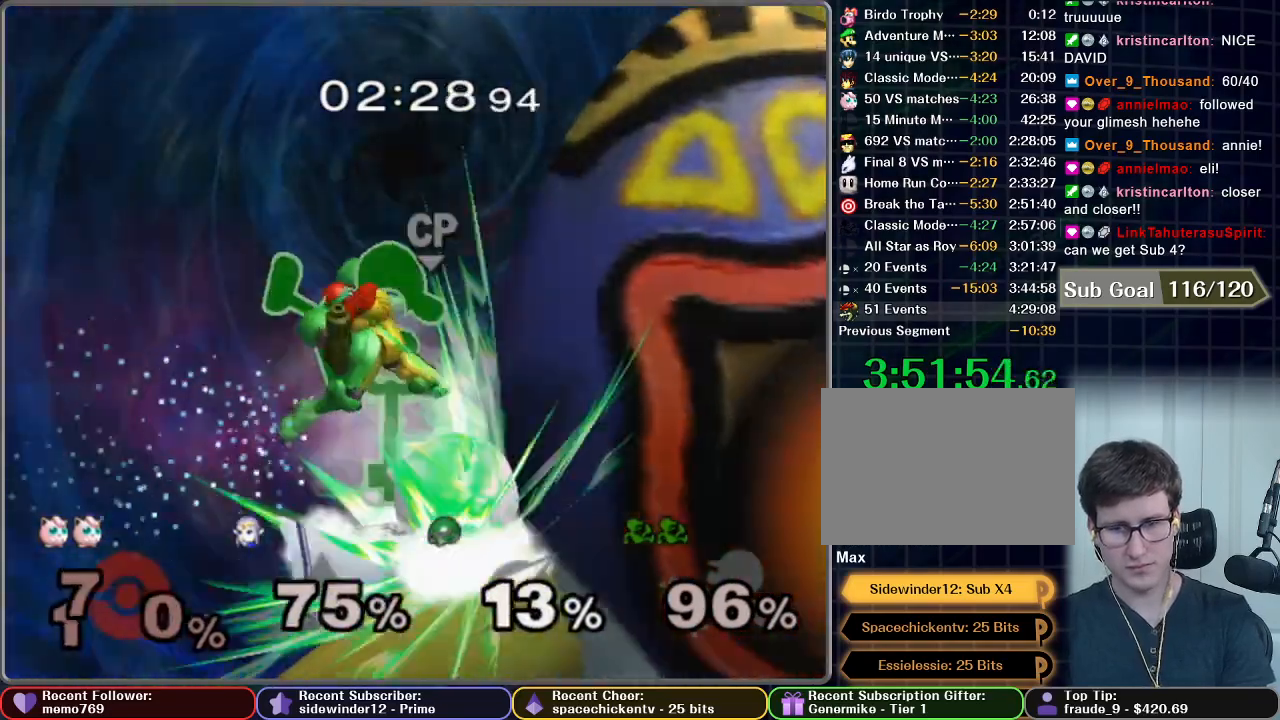
{"buttons": ["B"], "left_stick": "down", "right_stick": "center", "events": [[233, "B", "down"]]}
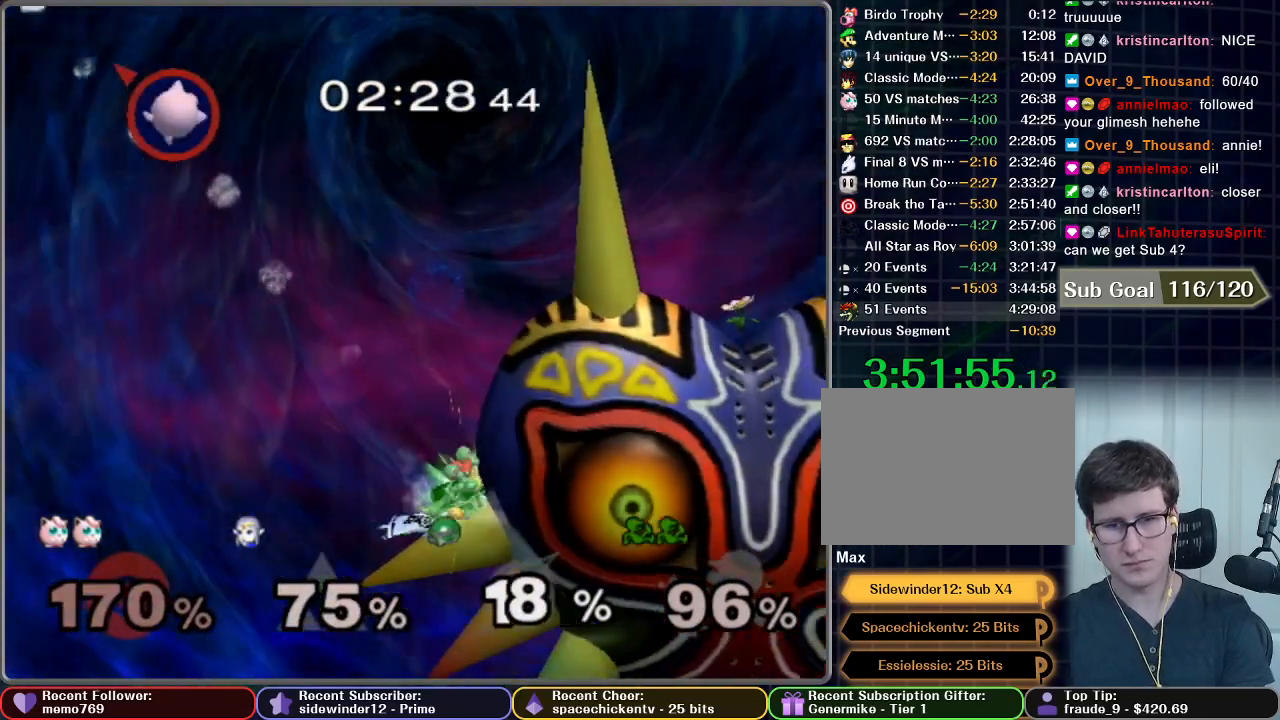
{"buttons": ["B"], "left_stick": "down", "right_stick": "center", "events": []}
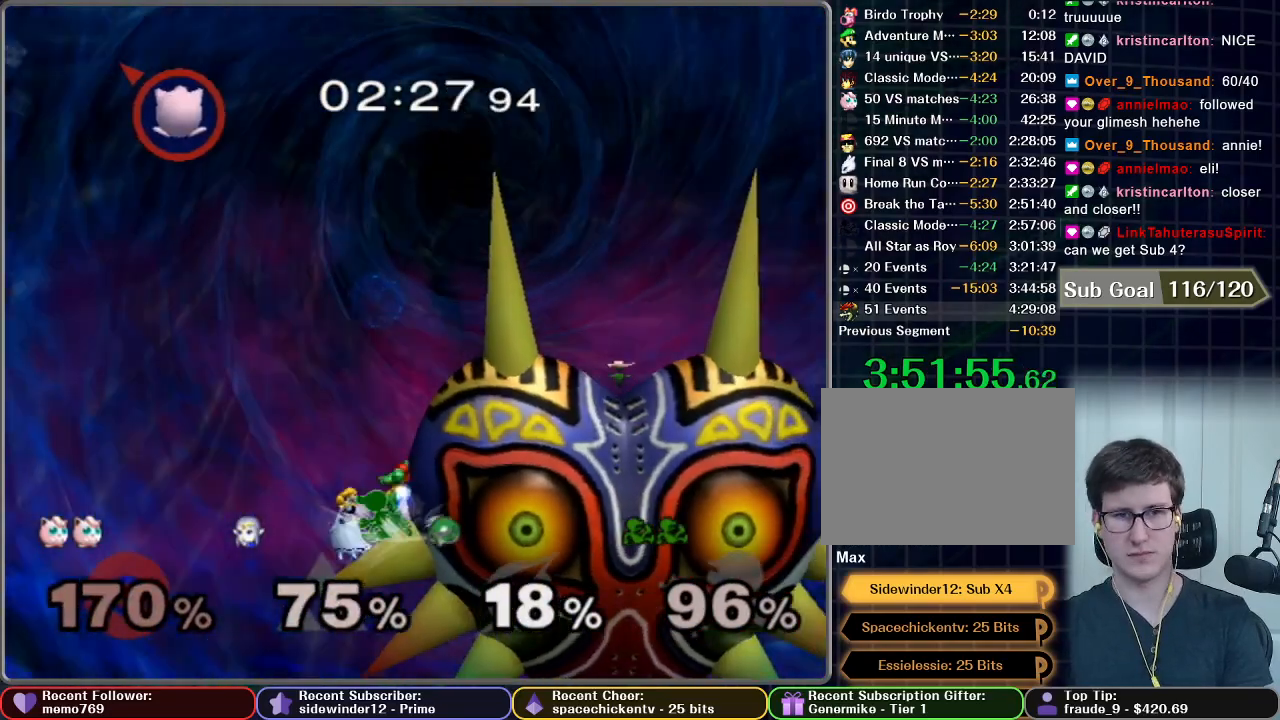
{"buttons": ["B"], "left_stick": "down", "right_stick": "center", "events": []}
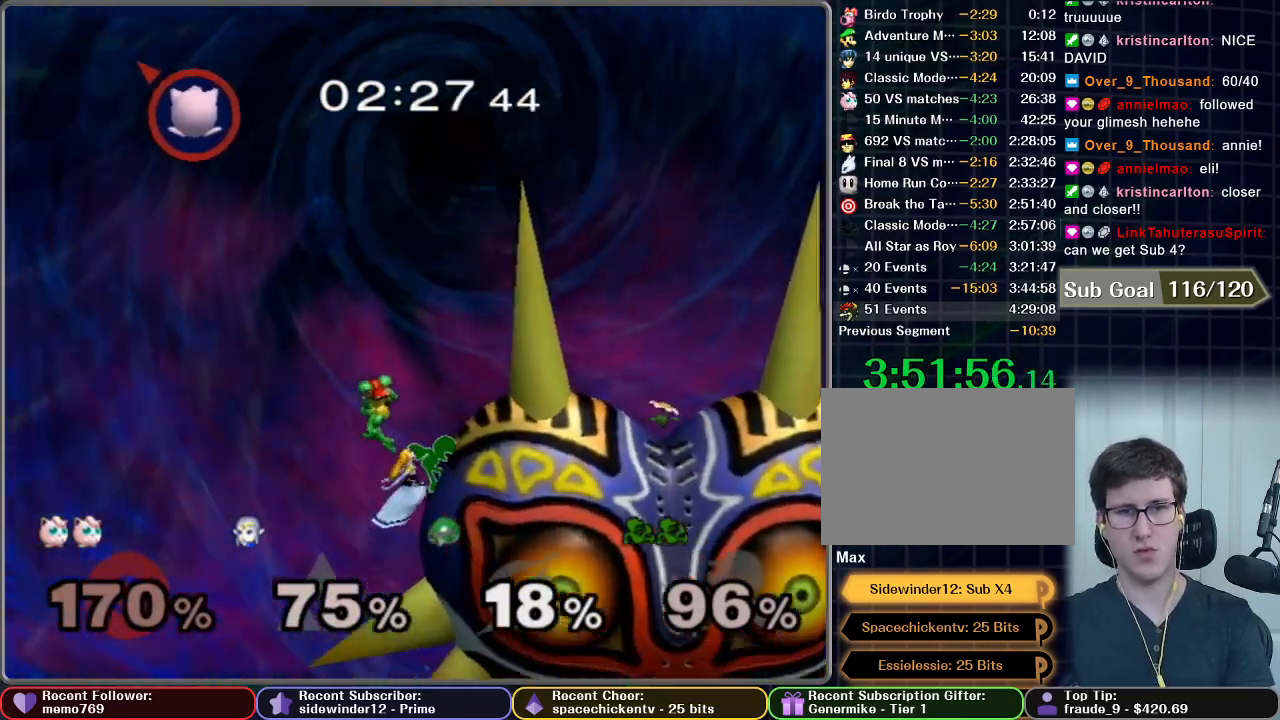
{"buttons": ["A"], "left_stick": "right", "right_stick": "center", "events": [[317, "B", "up"], [317, "left_stick", "right"], [400, "A", "down"]]}
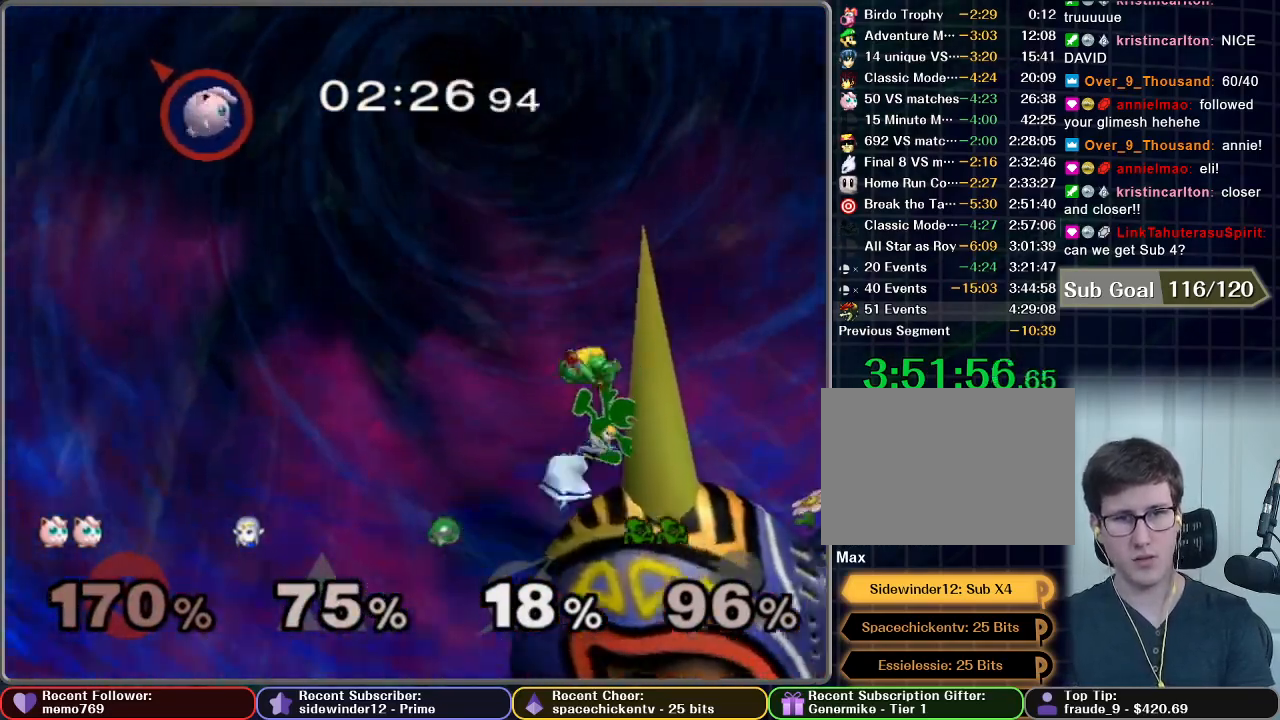
{"buttons": [], "left_stick": "right", "right_stick": "center", "events": [[33, "A", "up"]]}
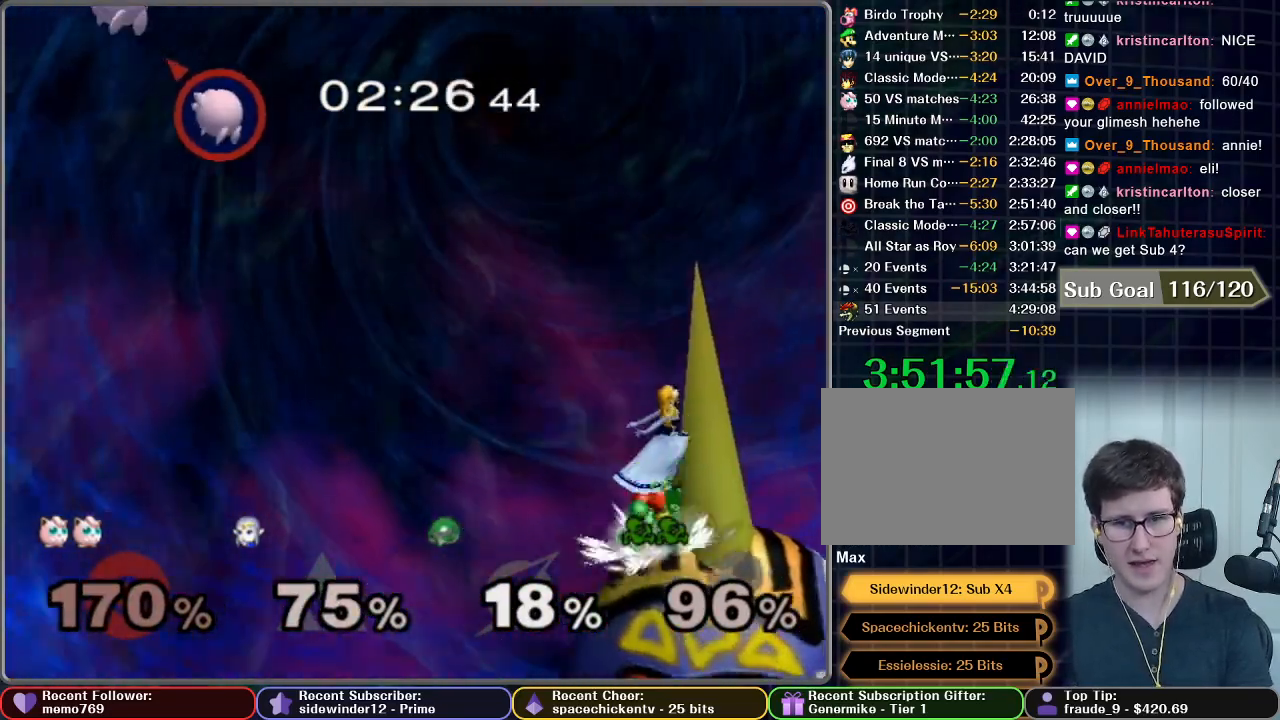
{"buttons": [], "left_stick": "down-right", "right_stick": "center", "events": [[450, "left_stick", "down-right"]]}
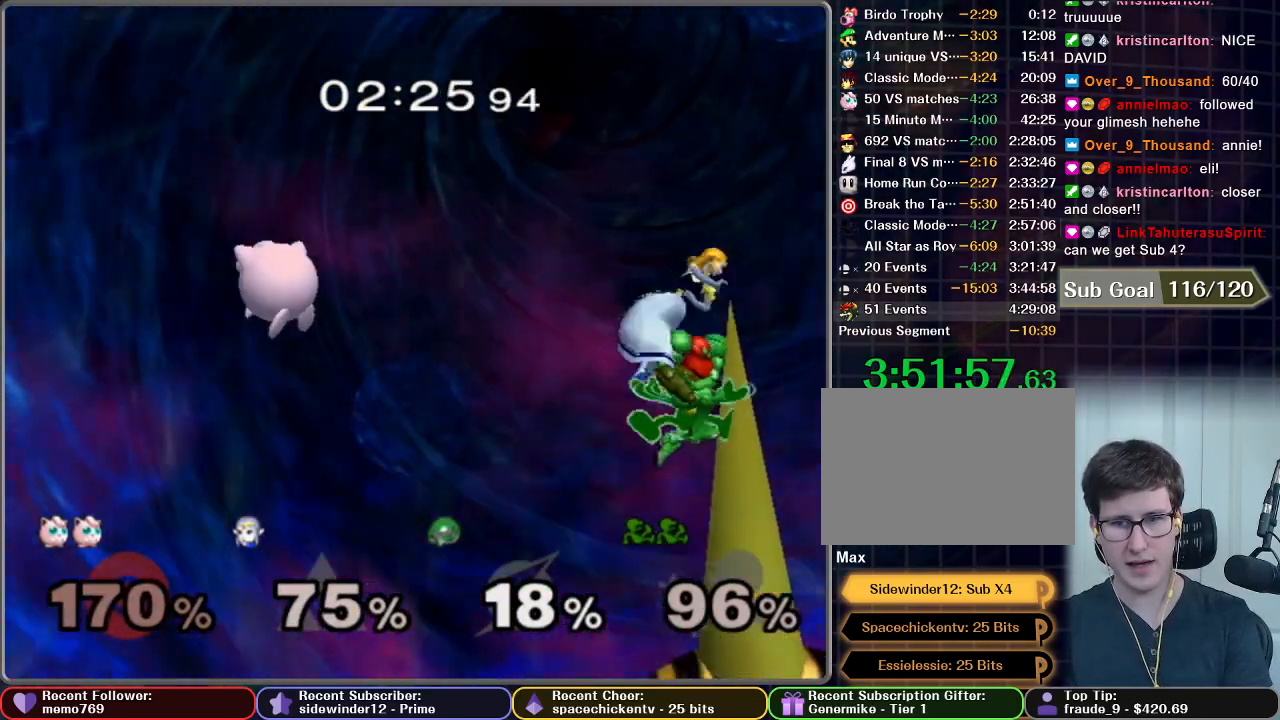
{"buttons": [], "left_stick": "right", "right_stick": "center", "events": [[33, "left_stick", "down"], [317, "left_stick", "down-right"], [450, "left_stick", "right"]]}
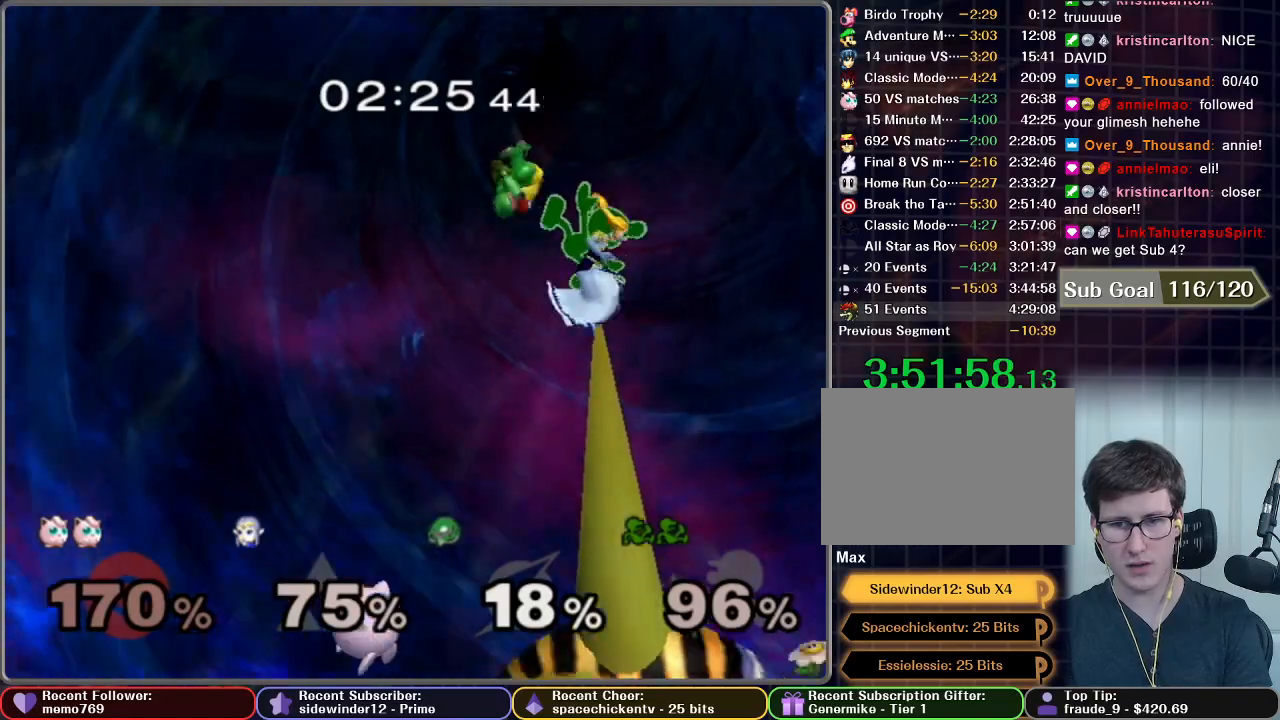
{"buttons": [], "left_stick": "right", "right_stick": "center", "events": []}
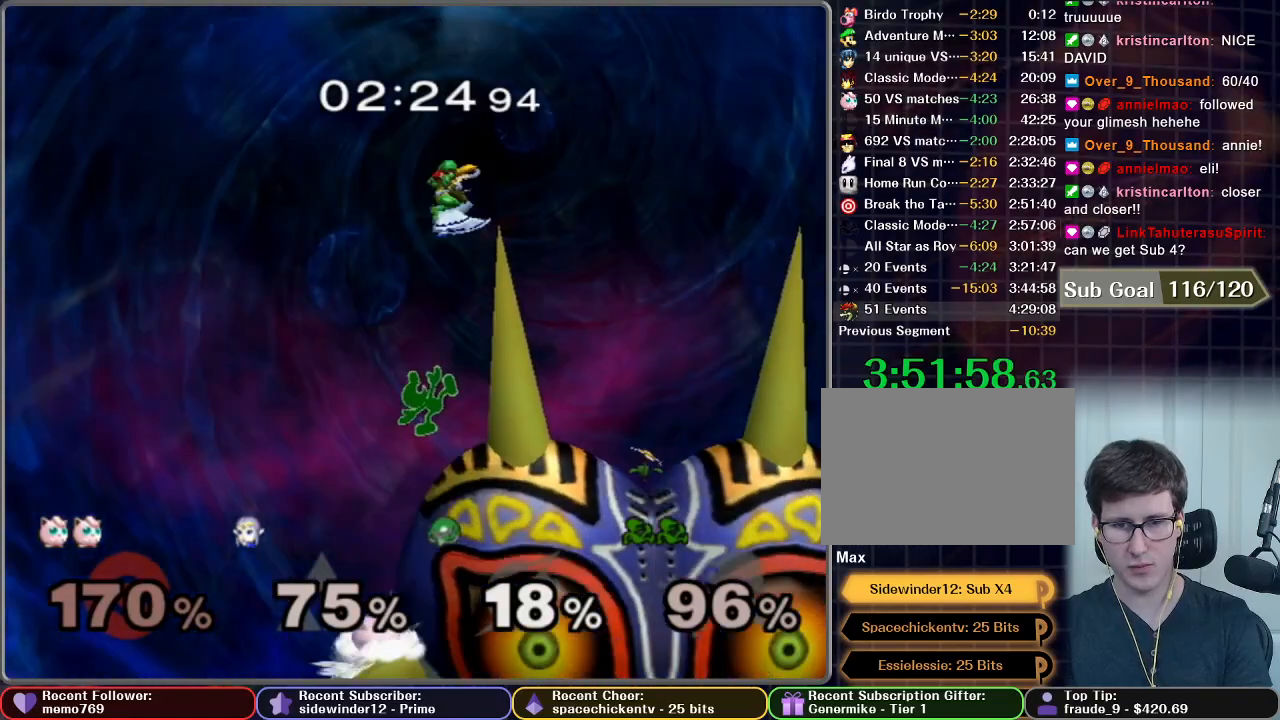
{"buttons": ["B"], "left_stick": "down", "right_stick": "center", "events": [[283, "X", "down"], [350, "X", "up"], [400, "left_stick", "down"], [450, "B", "down"]]}
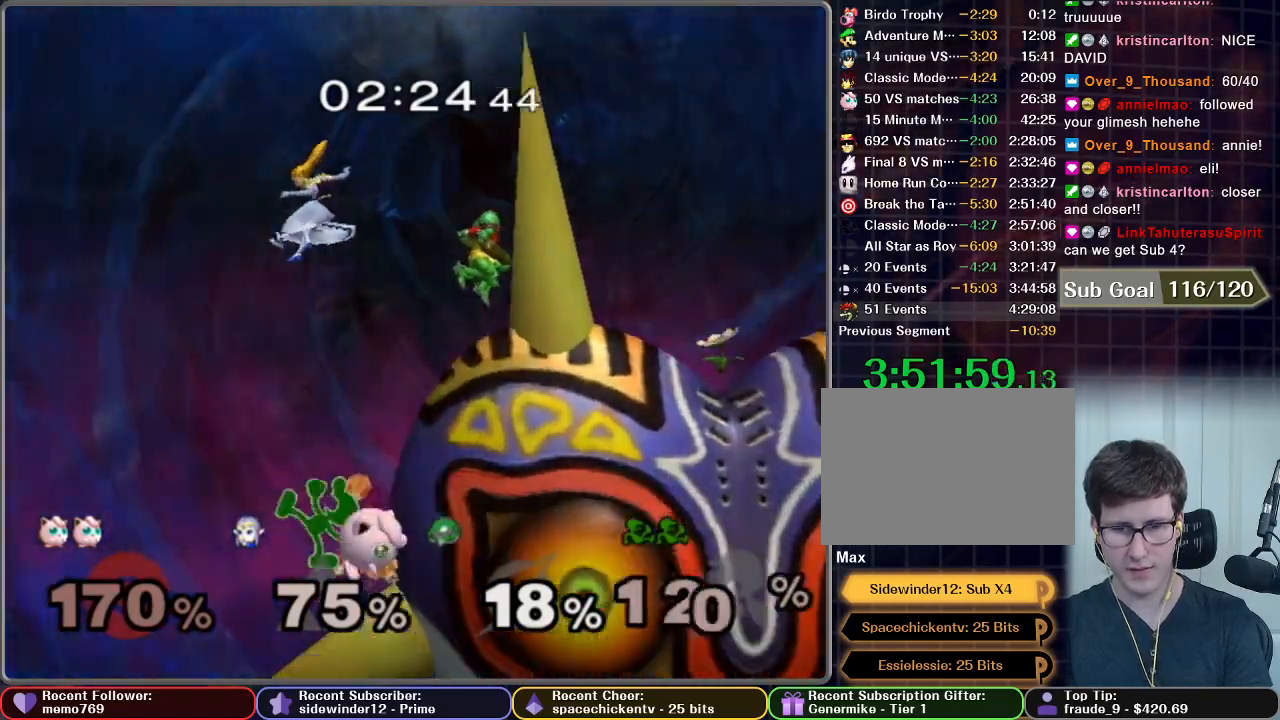
{"buttons": [], "left_stick": "down-right", "right_stick": "center", "events": [[17, "B", "up"], [83, "B", "down"], [133, "B", "up"], [150, "B", "down"], [200, "B", "up"], [267, "B", "down"], [350, "B", "up"], [350, "left_stick", "down-right"], [400, "B", "down"], [450, "B", "up"]]}
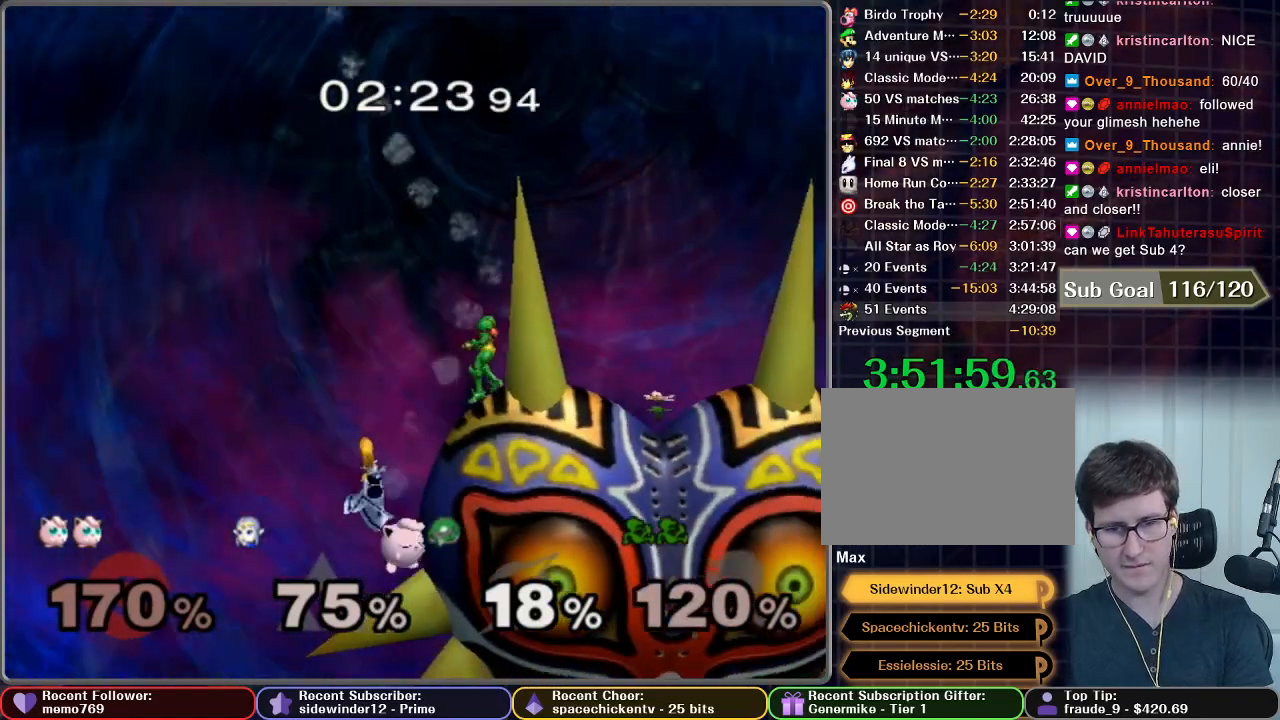
{"buttons": ["B"], "left_stick": "down", "right_stick": "center"}
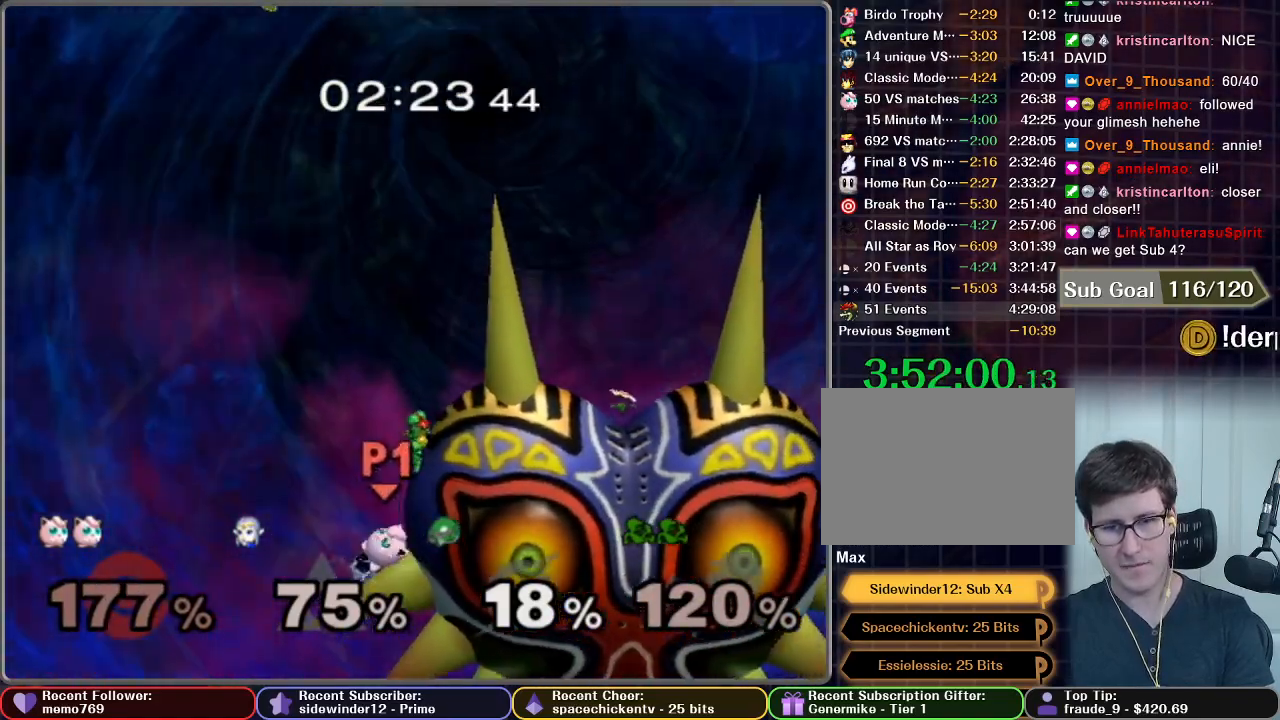
{"buttons": [], "left_stick": "right", "right_stick": "center"}
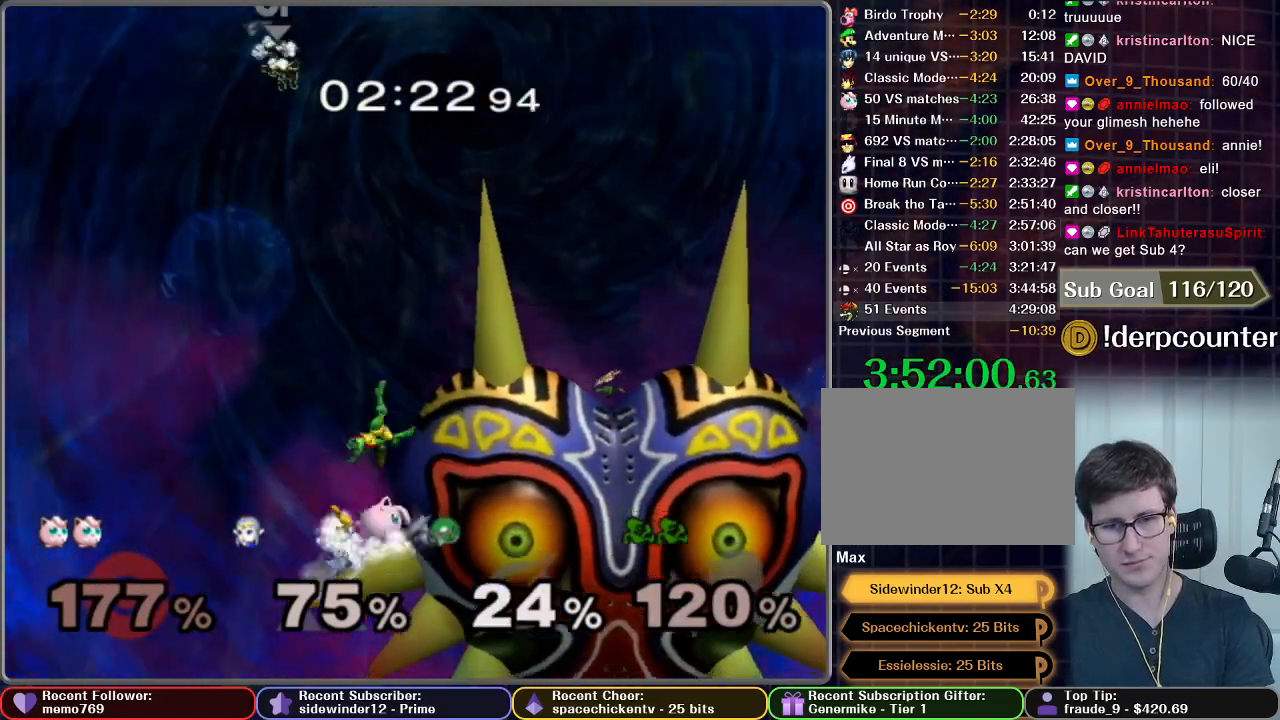
{"buttons": [], "left_stick": "center", "right_stick": "center", "events": [[200, "left_stick", "center"]]}
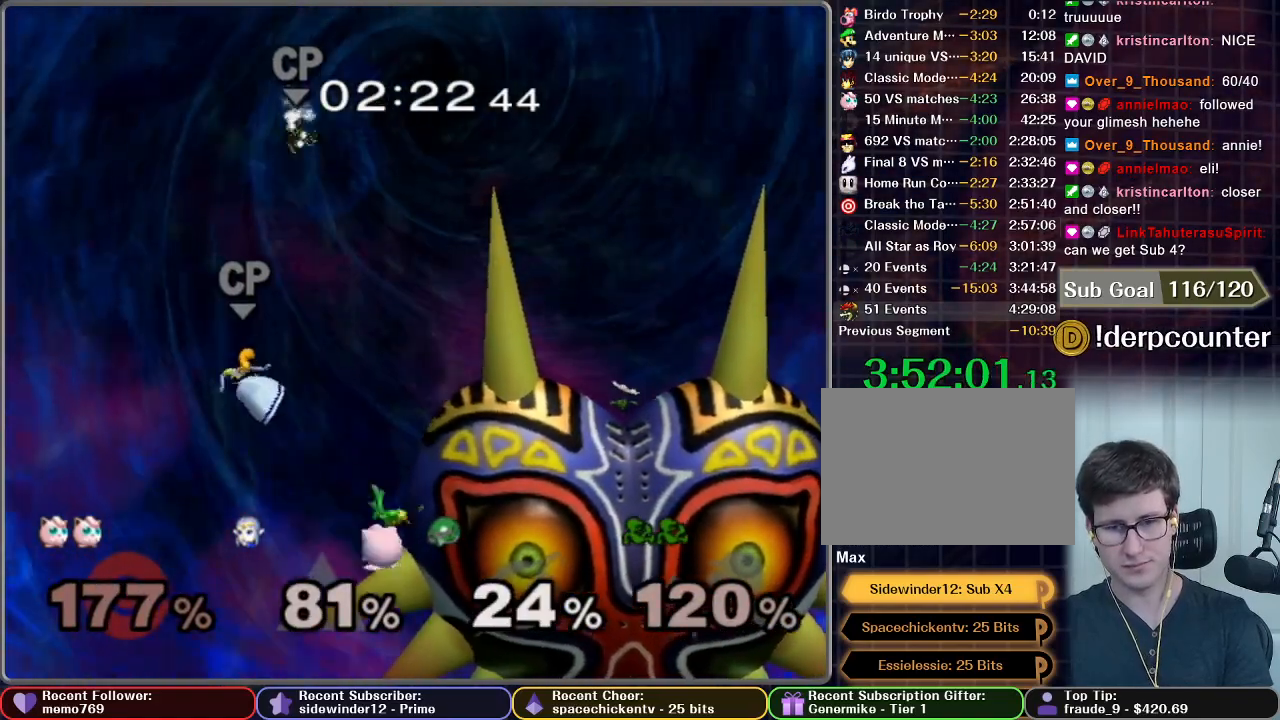
{"buttons": ["B"], "left_stick": "down", "right_stick": "center", "events": [[117, "X", "down"], [200, "X", "up"], [200, "left_stick", "down-right"], [300, "B", "down"], [367, "B", "up"], [367, "left_stick", "down"], [433, "B", "down"]]}
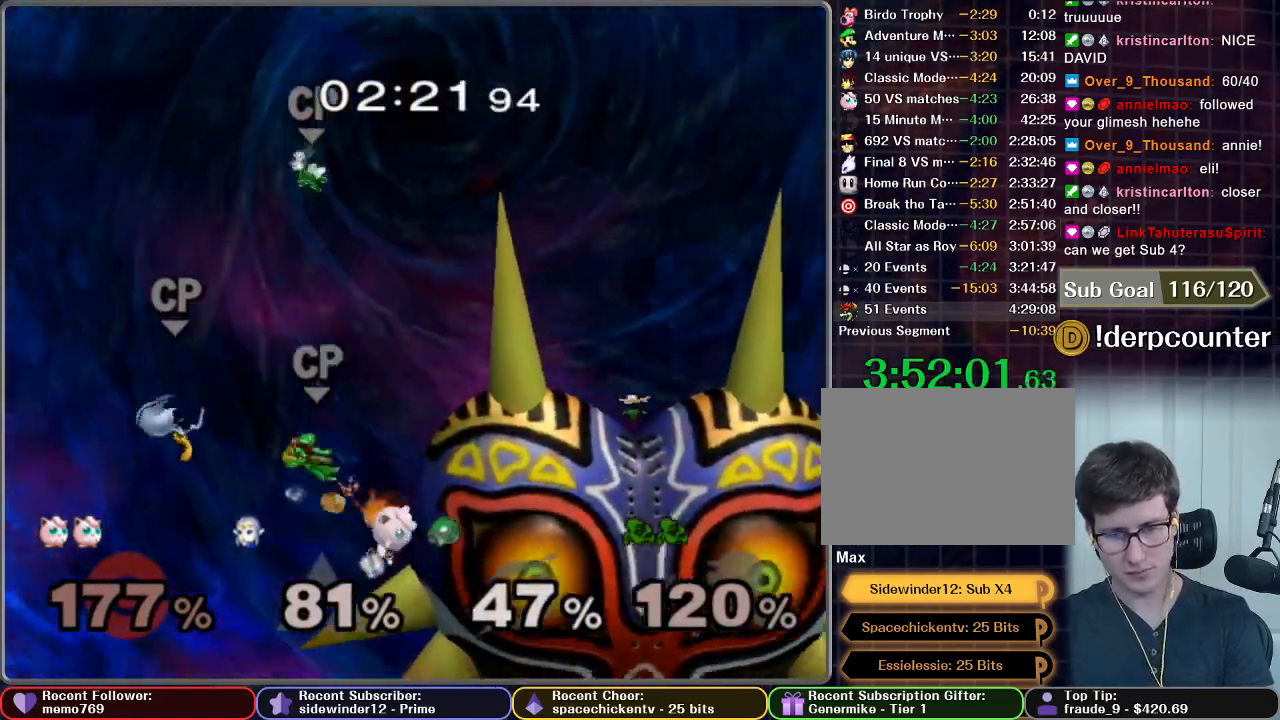
{"buttons": [], "left_stick": "center", "right_stick": "center", "events": [[17, "B", "up"], [67, "B", "down"], [83, "B", "up"], [167, "B", "down"], [167, "left_stick", "down-right"], [217, "B", "up"], [417, "left_stick", "center"]]}
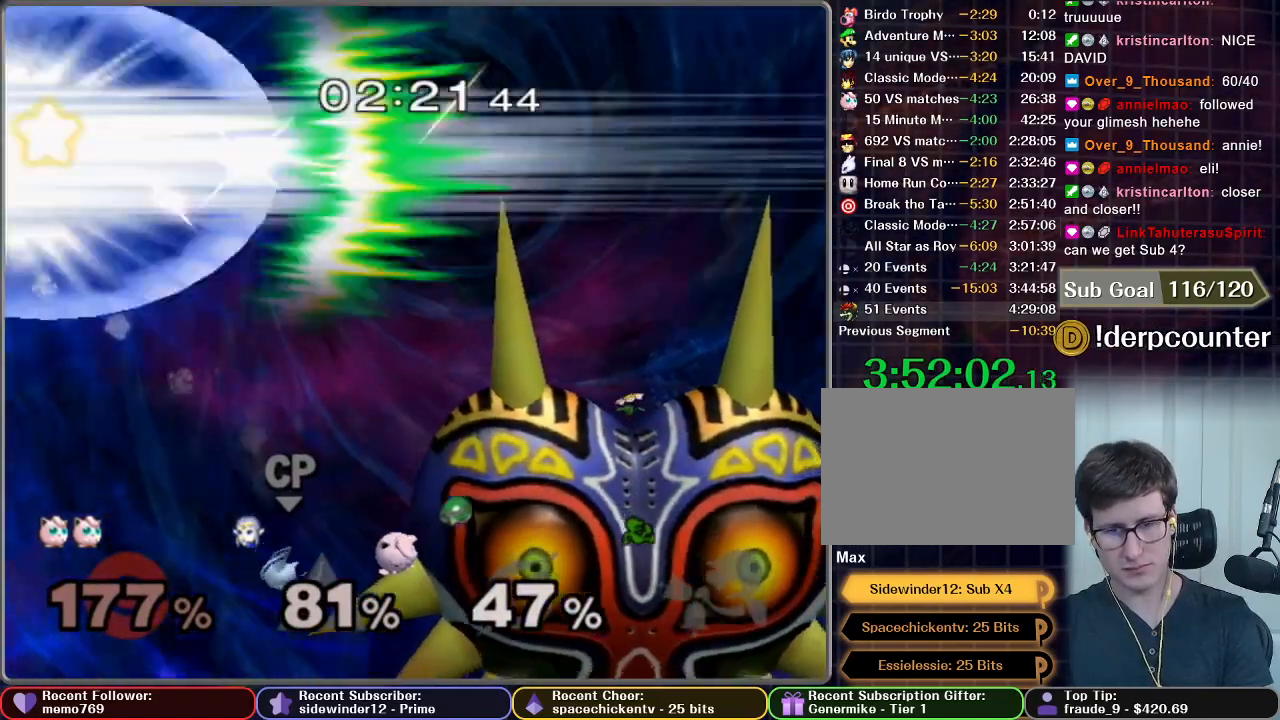
{"buttons": [], "left_stick": "right", "right_stick": "center", "events": [[367, "left_stick", "right"]]}
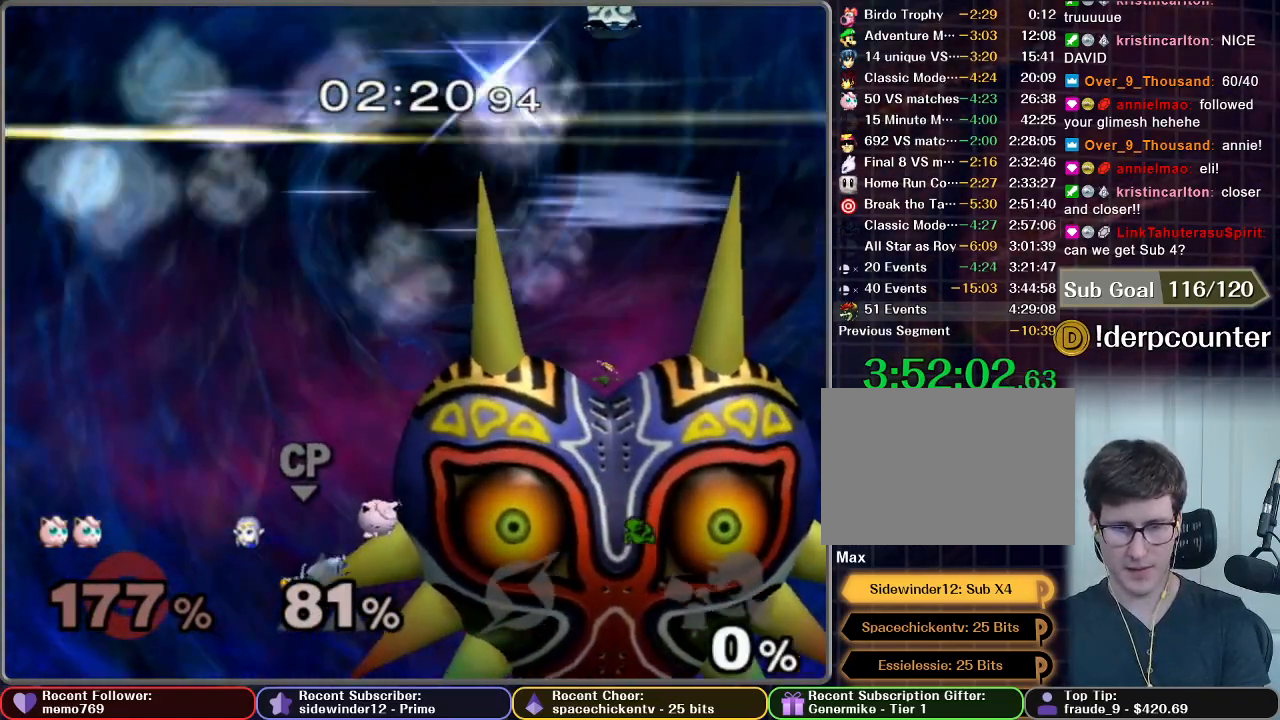
{"buttons": [], "left_stick": "right", "right_stick": "center", "events": []}
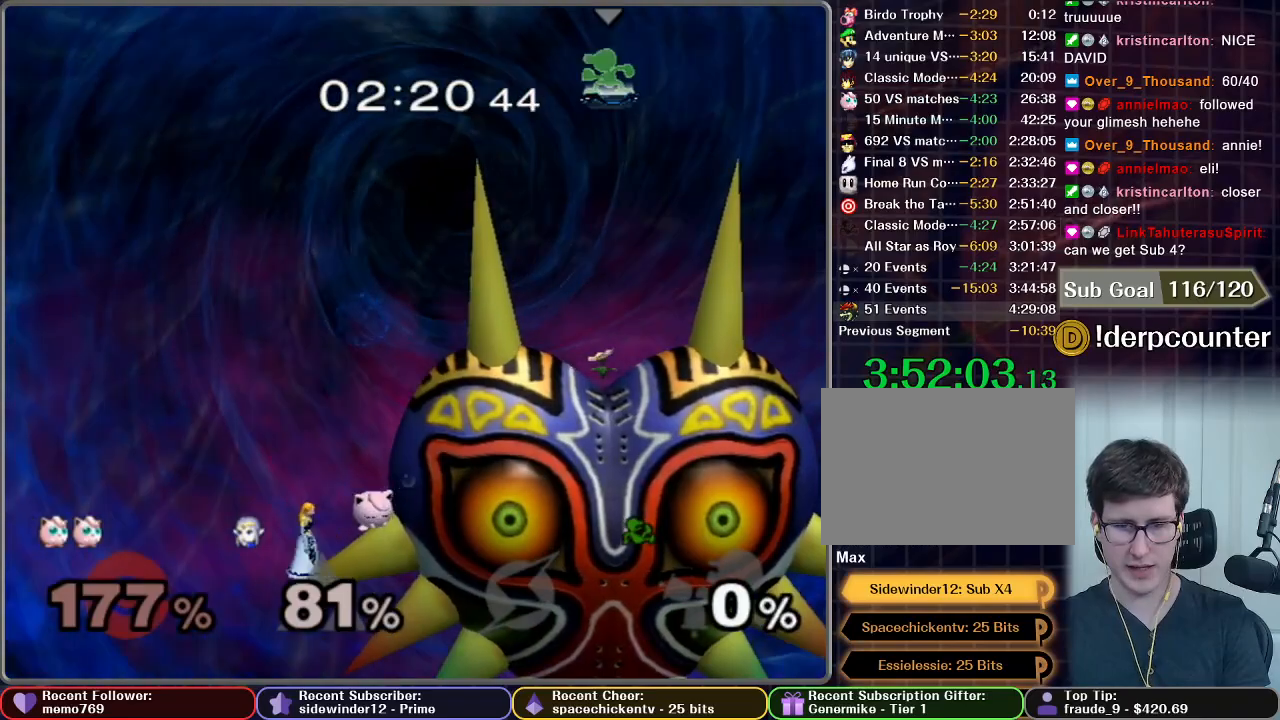
{"buttons": [], "left_stick": "down", "right_stick": "center", "events": [[500, "left_stick", "down"]]}
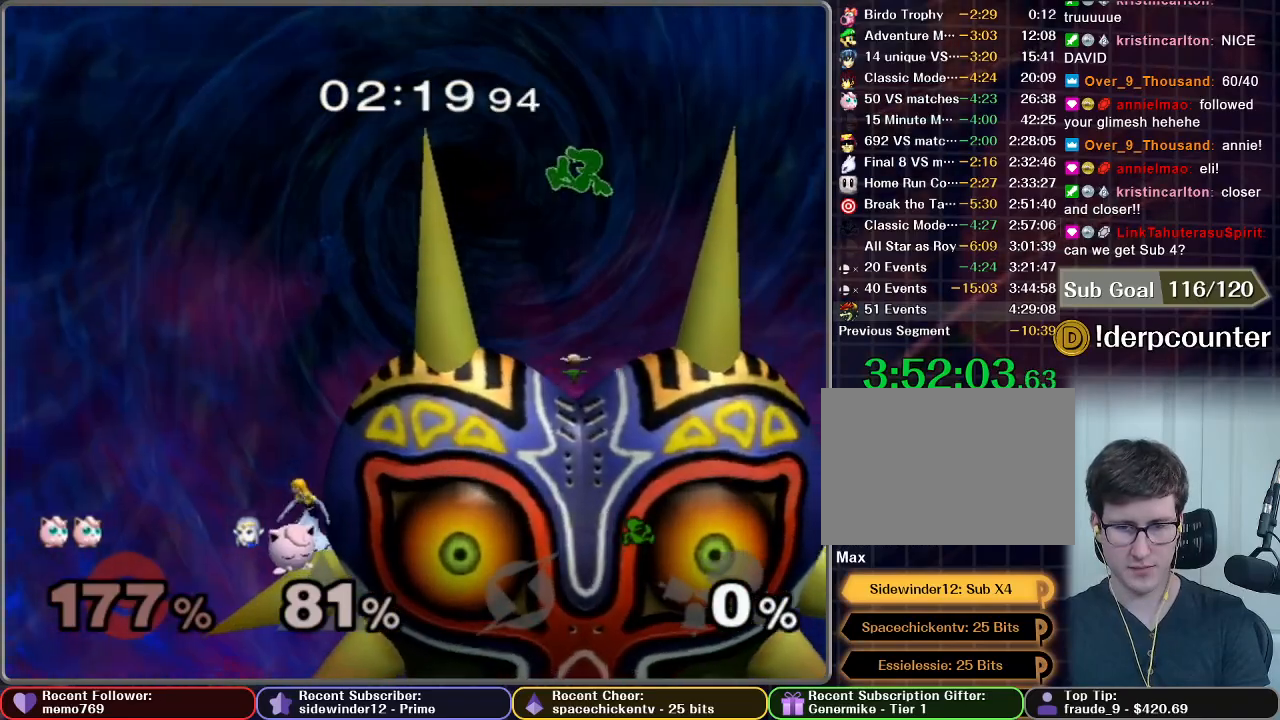
{"buttons": [], "left_stick": "down-right", "right_stick": "center", "events": [[17, "B", "down"], [50, "B", "up"], [100, "B", "down"], [133, "B", "up"], [200, "B", "down"], [367, "B", "up"], [417, "left_stick", "down-right"], [450, "B", "down"], [500, "B", "up"]]}
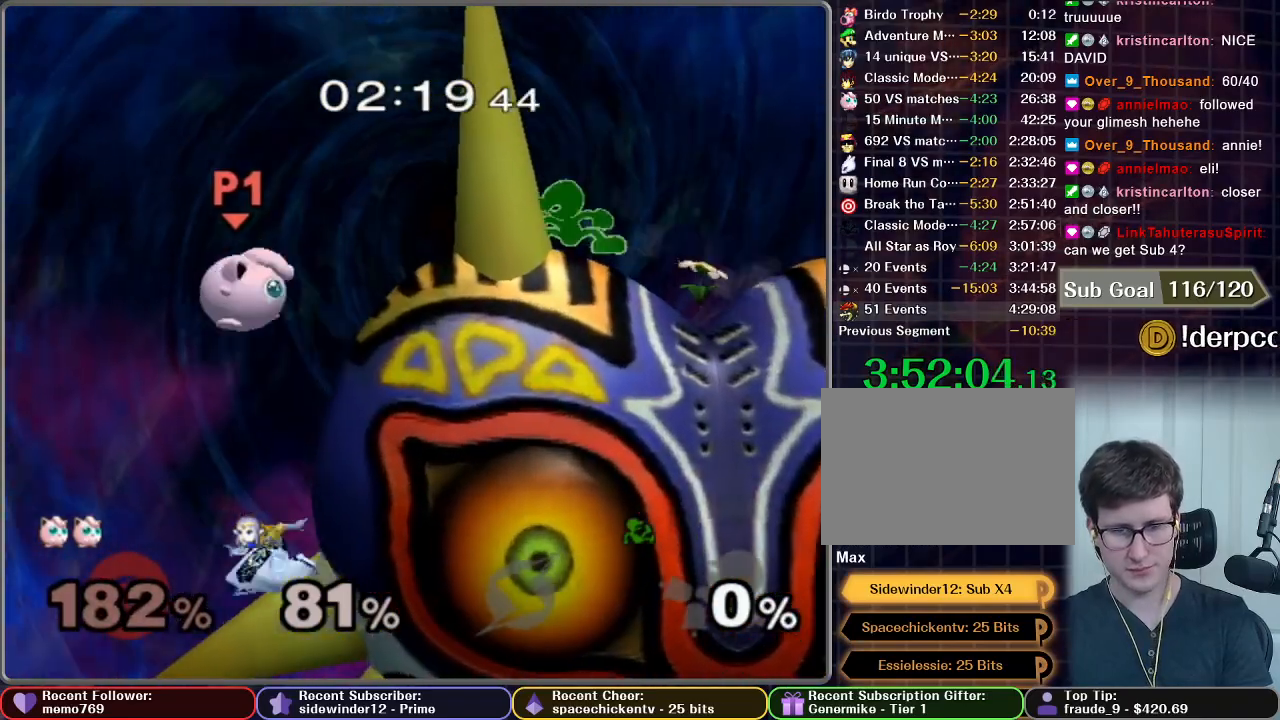
{"buttons": [], "left_stick": "left", "right_stick": "center", "events": [[67, "left_stick", "right"], [233, "left_stick", "center"], [283, "left_stick", "left"]]}
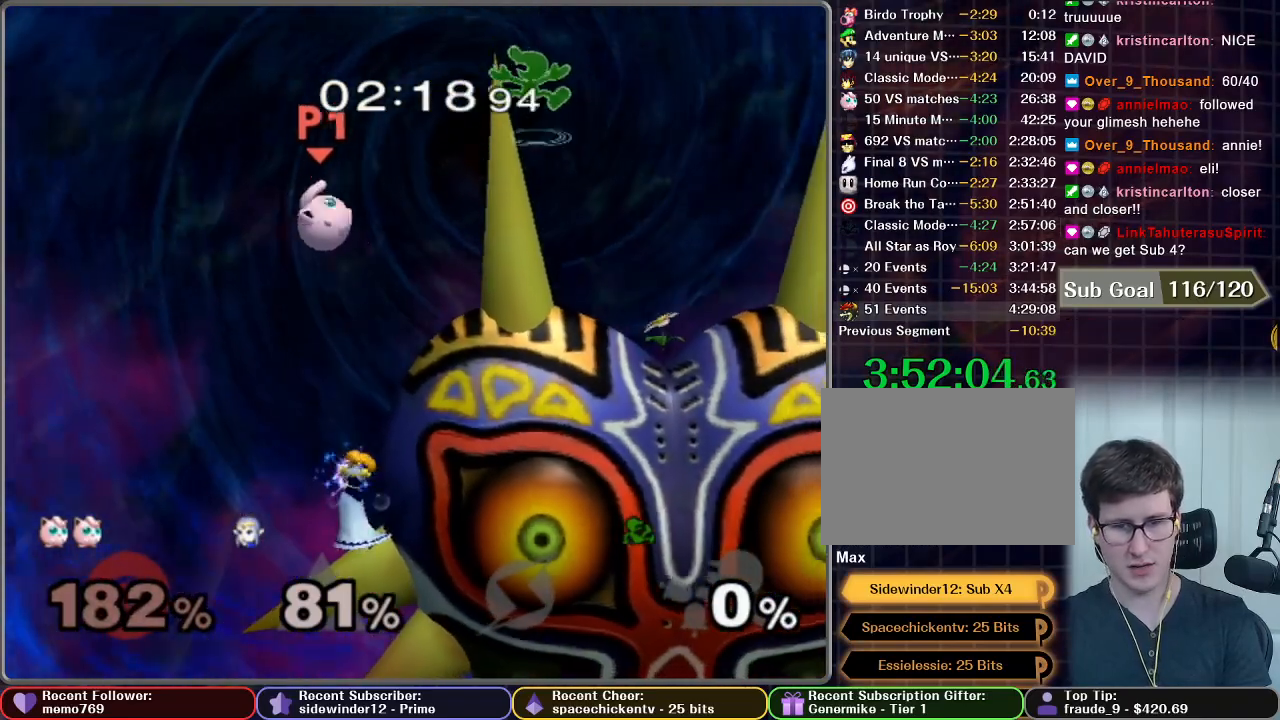
{"buttons": [], "left_stick": "right", "right_stick": "center", "events": [[50, "A", "down"], [83, "A", "up"], [133, "A", "down"], [183, "A", "up"], [250, "A", "down"], [317, "A", "up"], [500, "left_stick", "right"]]}
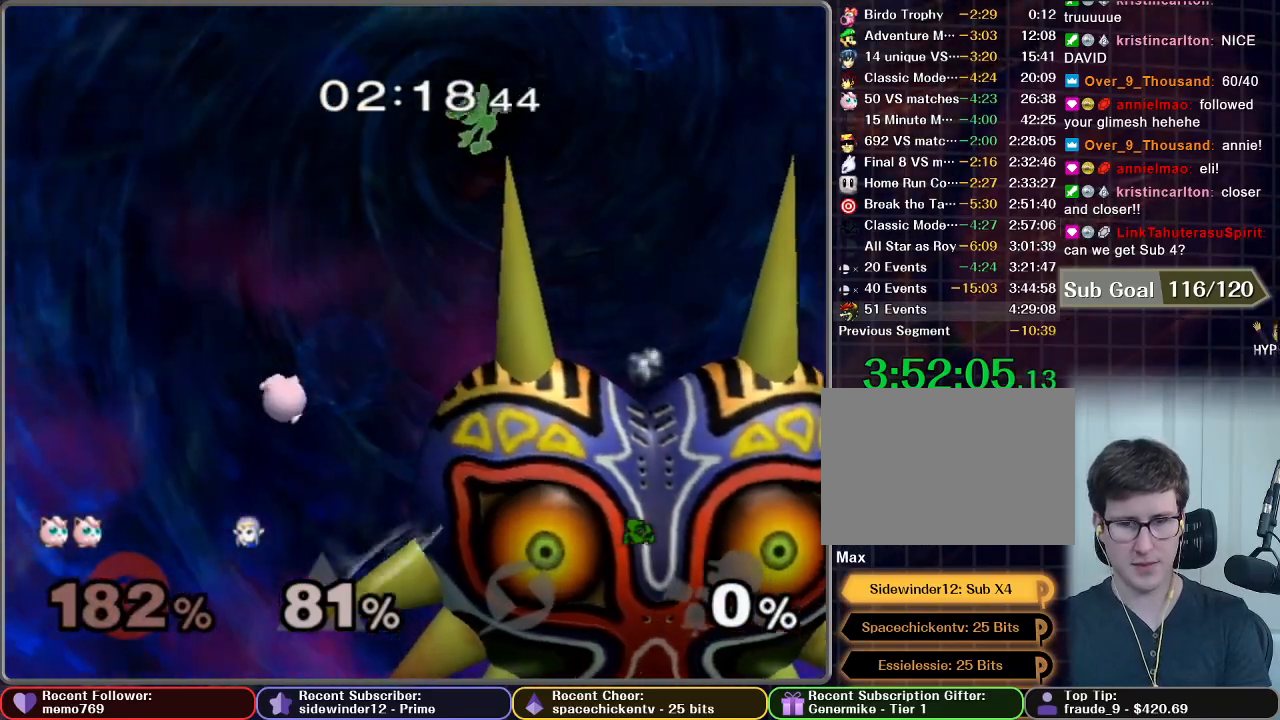
{"buttons": [], "left_stick": "right", "right_stick": "center", "events": []}
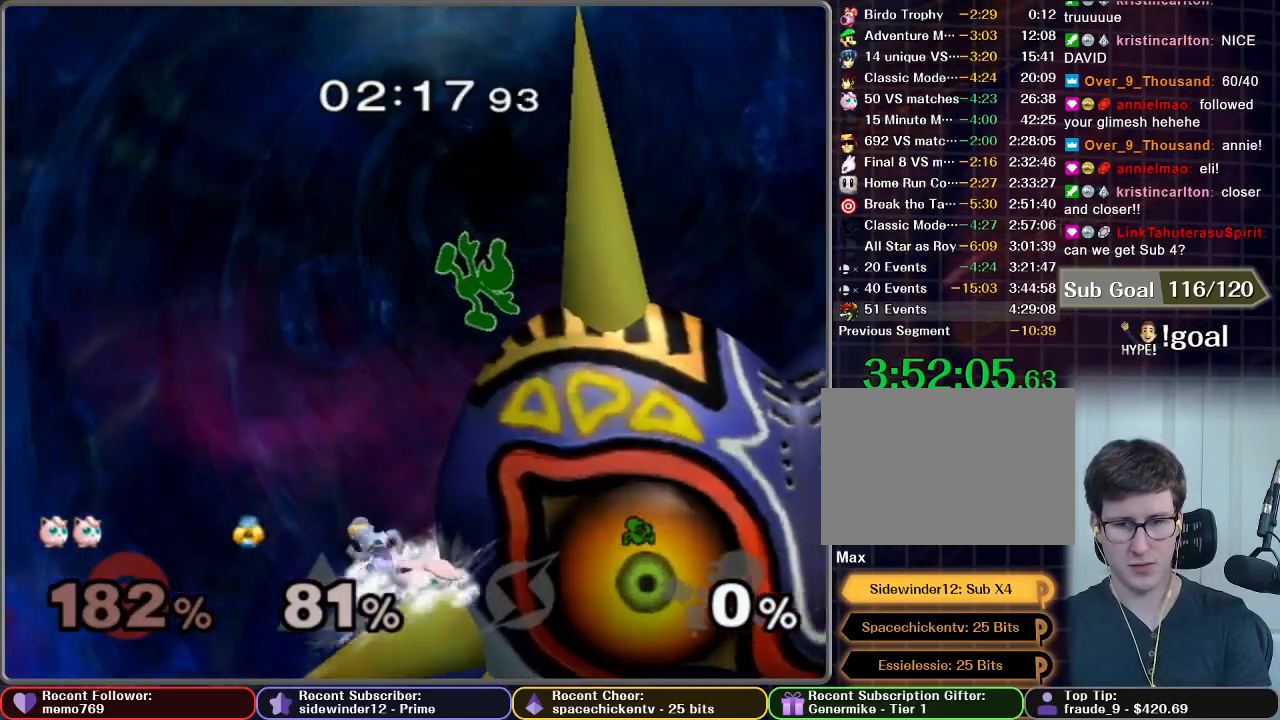
{"buttons": [], "left_stick": "down", "right_stick": "center", "events": [[17, "X", "down"], [33, "left_stick", "down"], [50, "X", "up"], [117, "B", "down"], [250, "B", "up"], [317, "B", "down"], [367, "B", "up"], [417, "B", "down"], [467, "B", "up"]]}